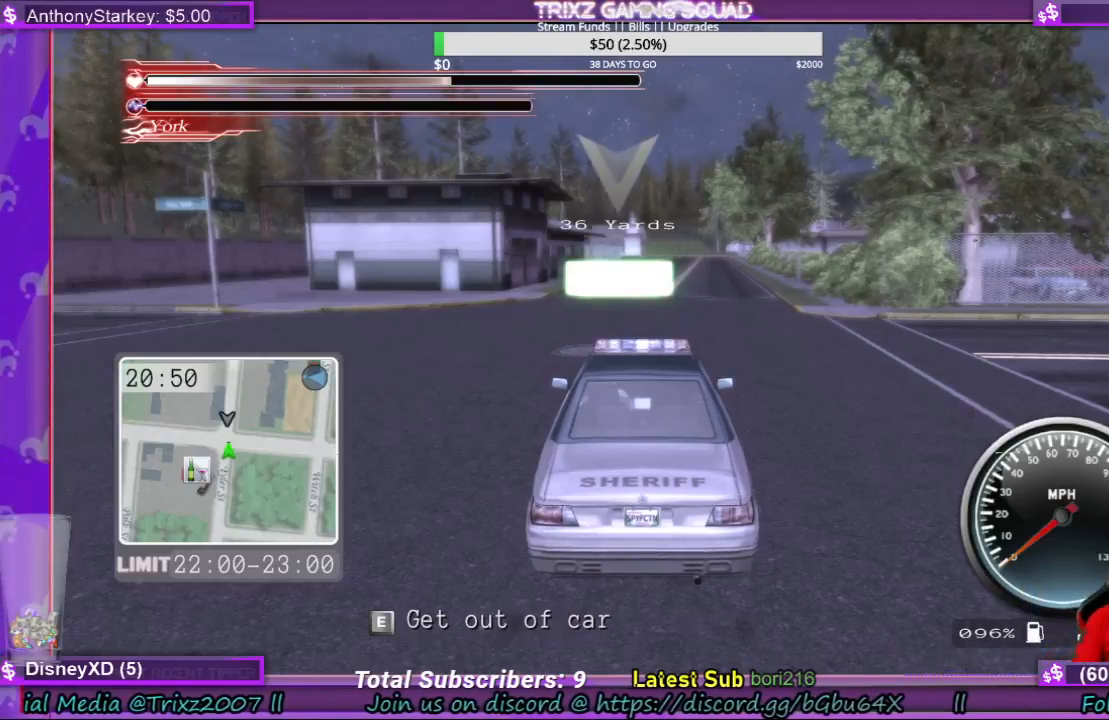
Gameplay with keyboard and mouse; each line is a JSON object with the keys and mouse buttons held at the frame after it. "events" lists presses ("down") and releases ("up") of "a", "ctrl", "d", "e", "f", "q", "r", "s", "shift", "space", "tab", "w", "mouse_left", "mouse_wheel", "mouse_right" and "mouse_mb4" between this image and that frame as [ms after this image, input, new state], when the widget could be followed in between. "mouse_left", "mouse_wheel", "mouse_right", "mouse_mb4" = the "left", "wheel", "right", "mb4" buttons of the "mouse" list. No other keys are recorded. "wheel" means that the mouse wheel is clicked or scrolled. Mouse movement is not recorded.
{"keys": ["a", "w"], "mouse": [], "events": [[100, "a", "down"], [400, "w", "down"]]}
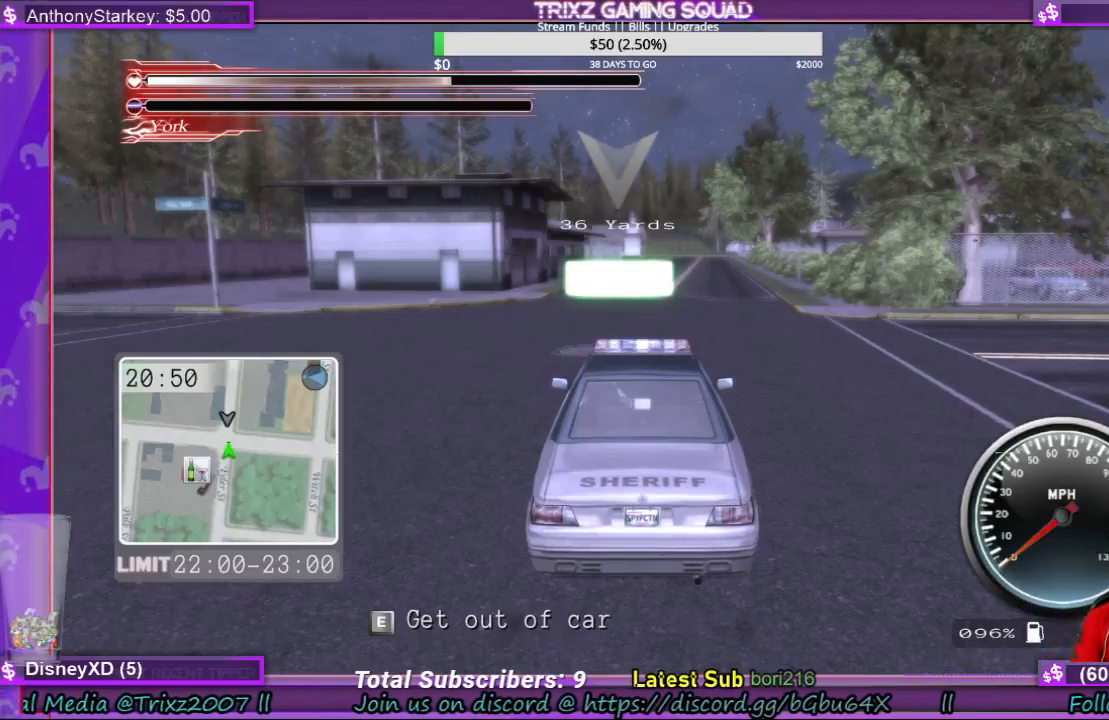
{"keys": ["a", "w"], "mouse": [], "events": []}
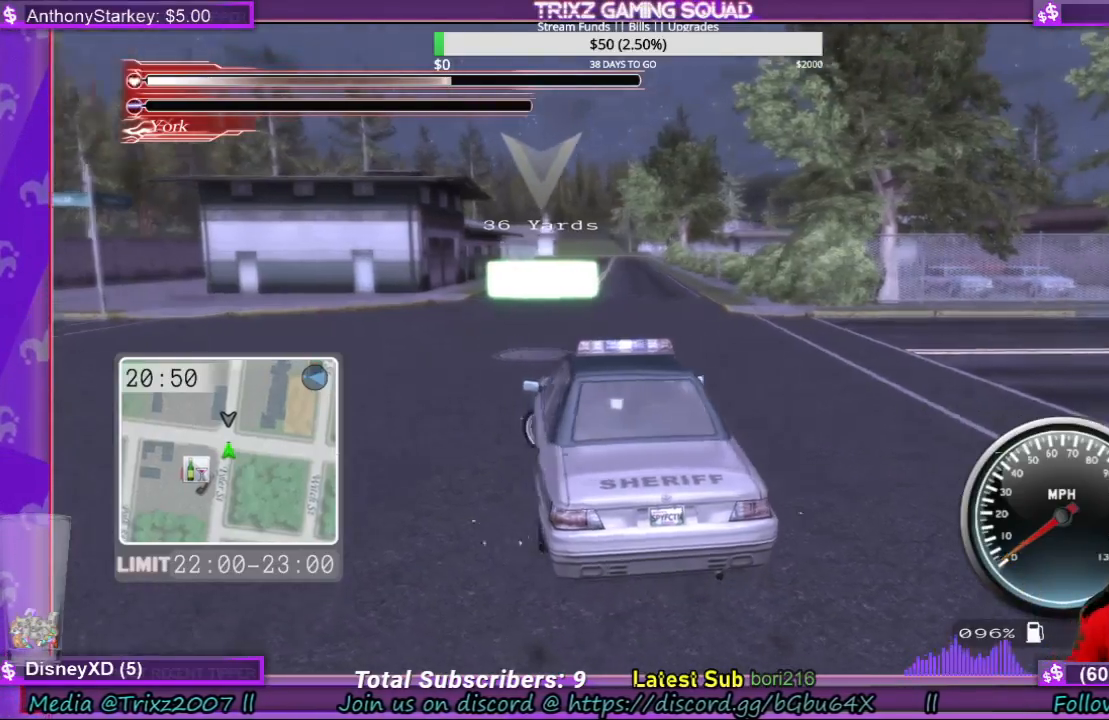
{"keys": ["a", "w"], "mouse": [], "events": []}
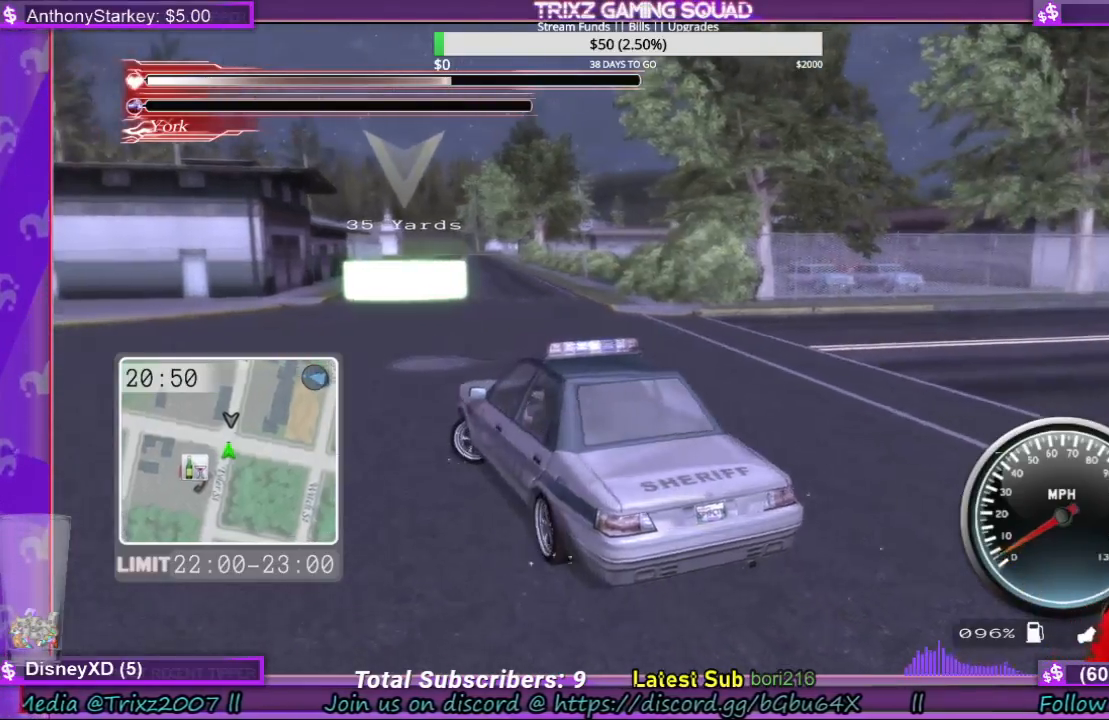
{"keys": ["a", "w"], "mouse": [], "events": []}
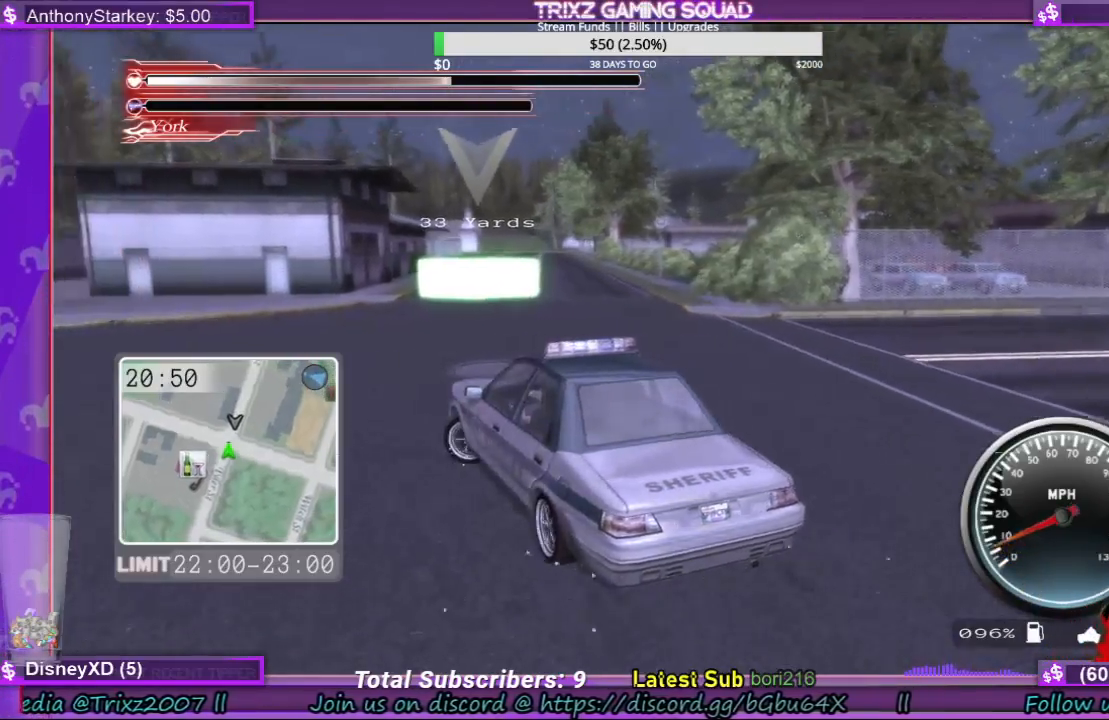
{"keys": ["a", "w"], "mouse": [], "events": []}
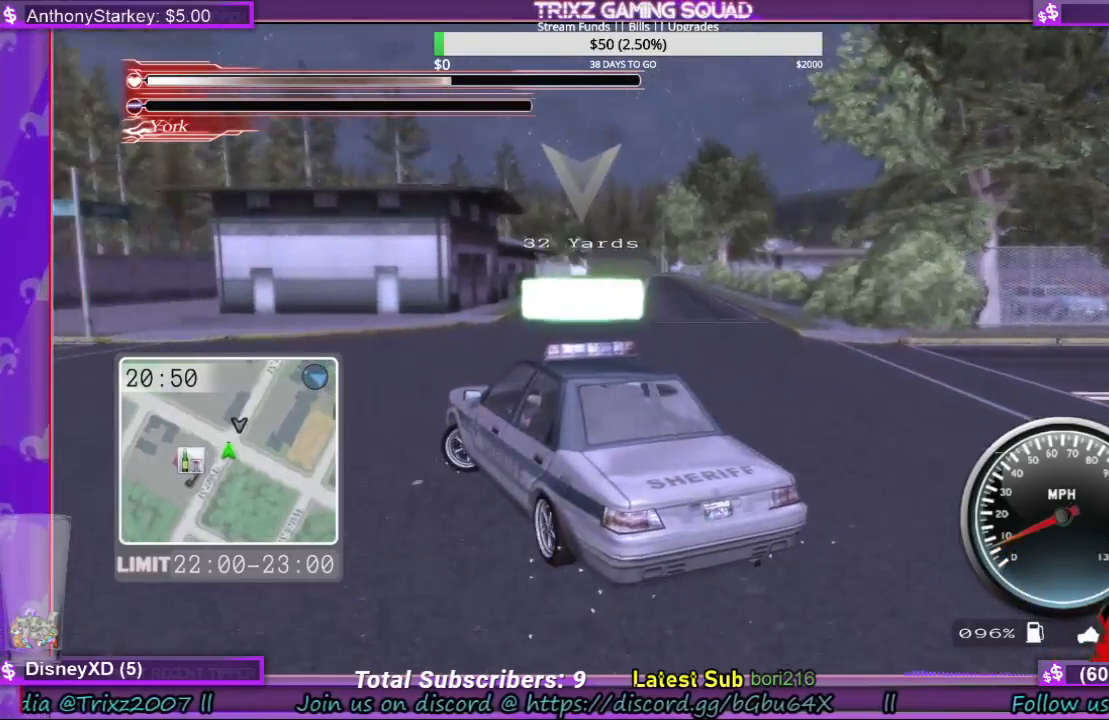
{"keys": ["a", "w"], "mouse": [], "events": []}
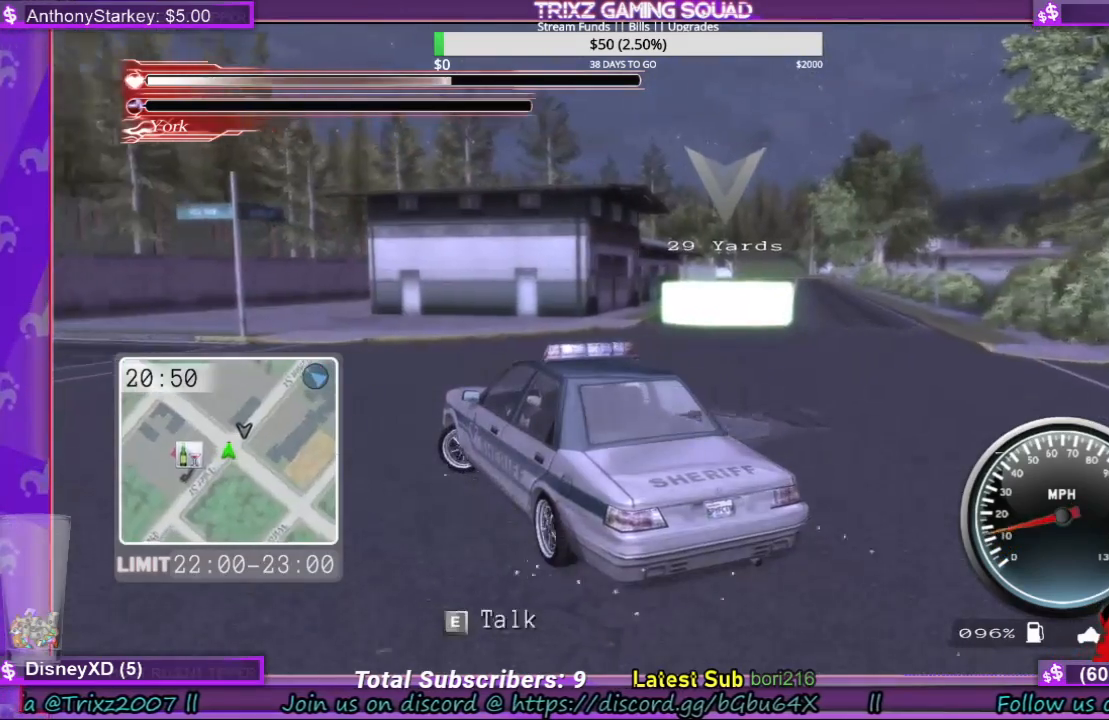
{"keys": ["a", "w"], "mouse": [], "events": []}